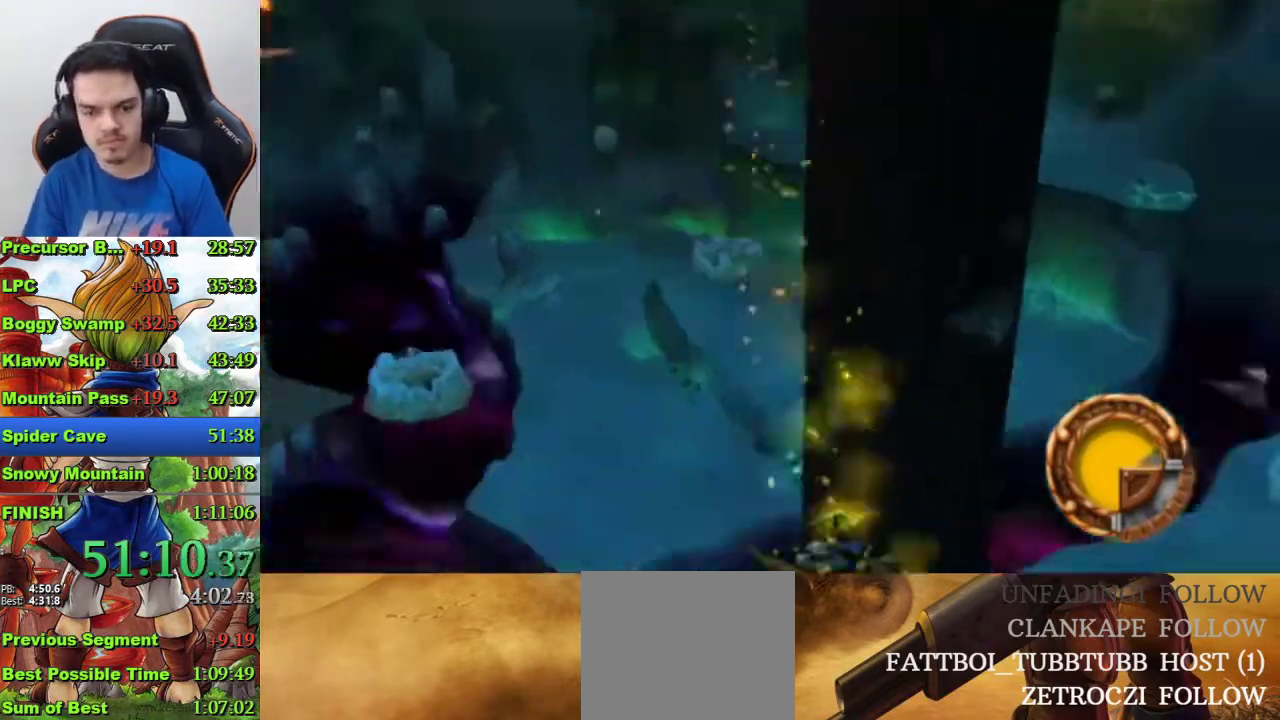
Gameplay with a controller (PlayStation layout); each line is a JSON object with the inputs held at the frame after it. "events" lists button and stick changes between this image and that frame as [ms after this image, input, new state], when the widget could be followed in between.
{"buttons": [], "left_stick": "up-right", "right_stick": "center", "events": [[267, "right_stick", "center"], [400, "TRIANGLE", "down"], [433, "TRIANGLE", "up"]]}
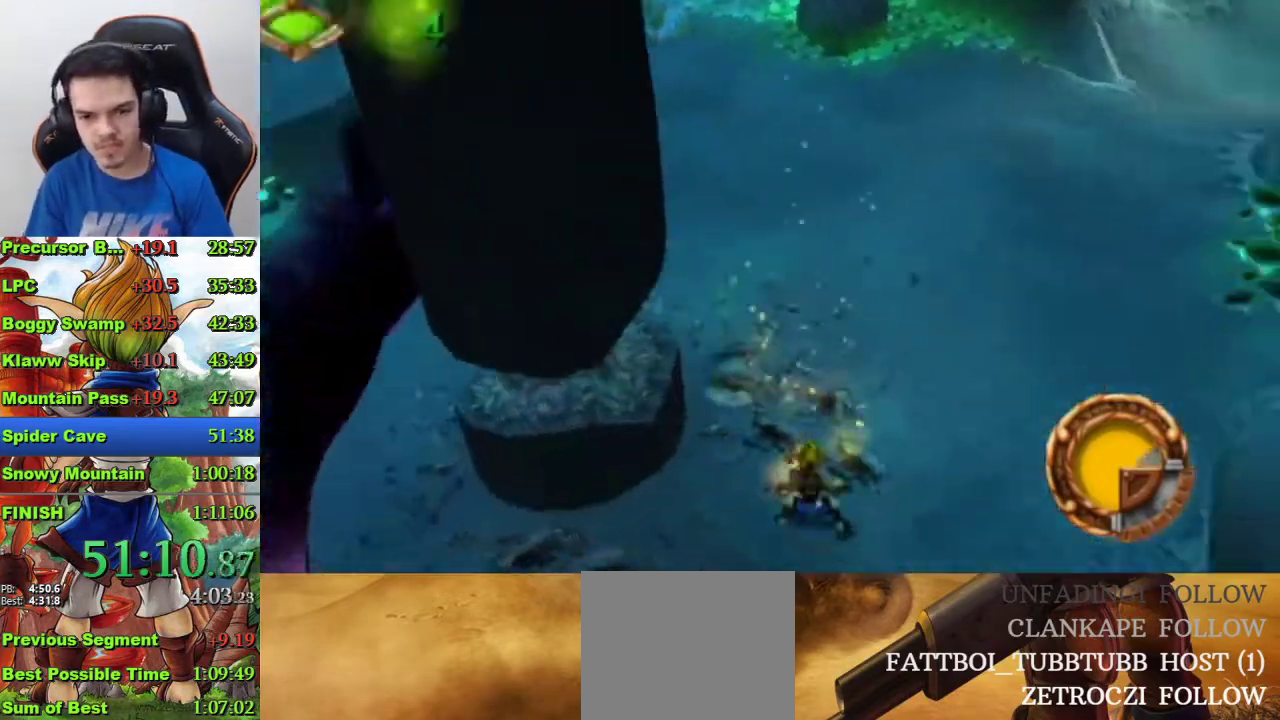
{"buttons": [], "left_stick": "up-right", "right_stick": "left", "events": [[33, "TRIANGLE", "down"], [100, "TRIANGLE", "up"], [433, "right_stick", "left"]]}
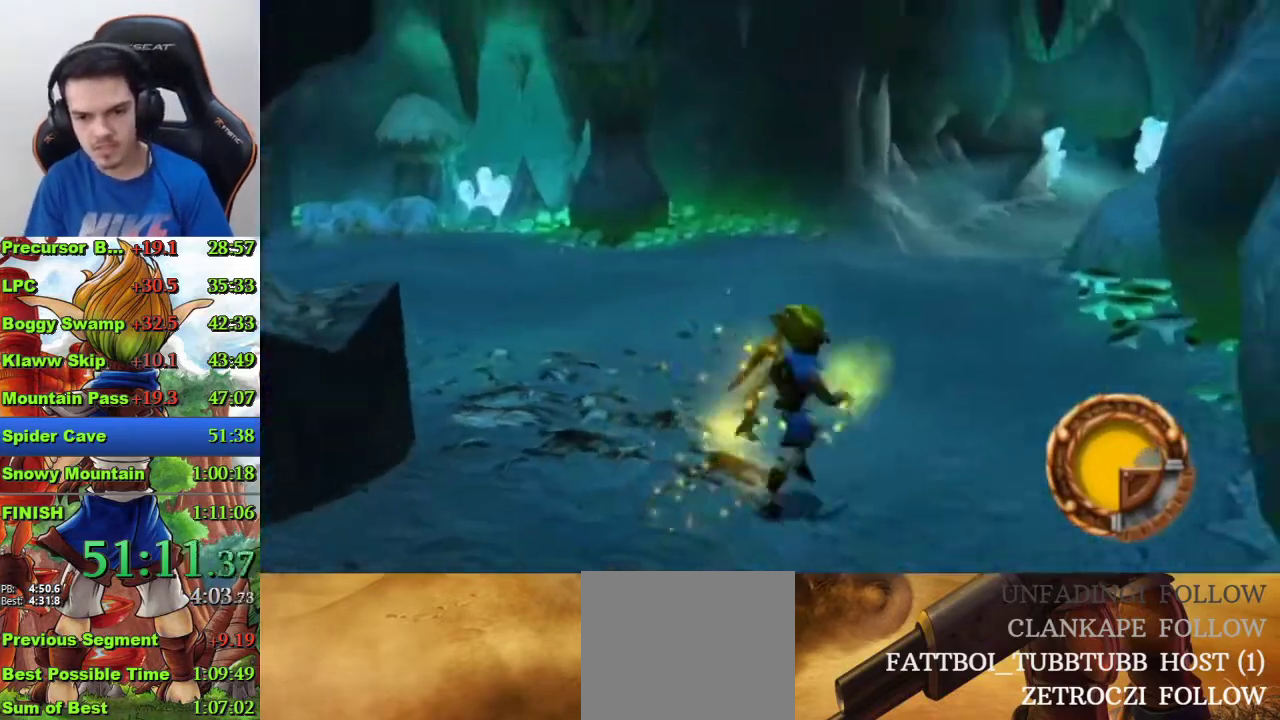
{"buttons": [], "left_stick": "right", "right_stick": "left"}
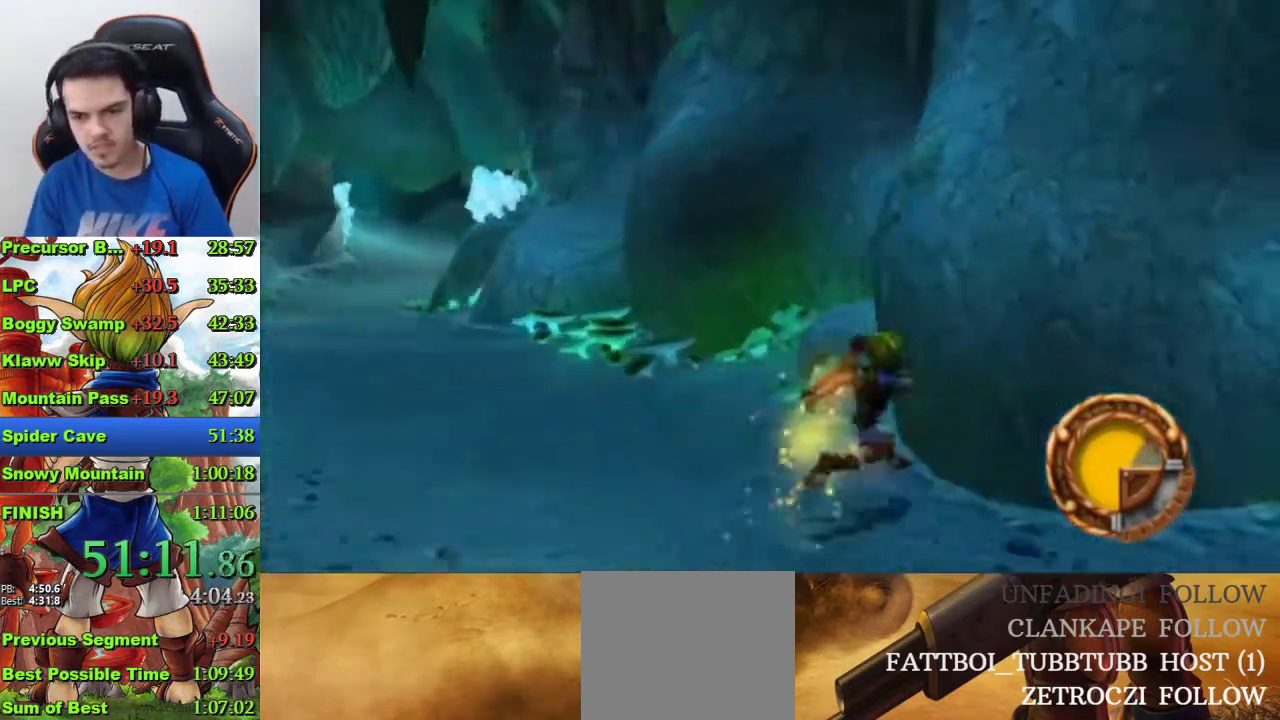
{"buttons": [], "left_stick": "up-right", "right_stick": "left"}
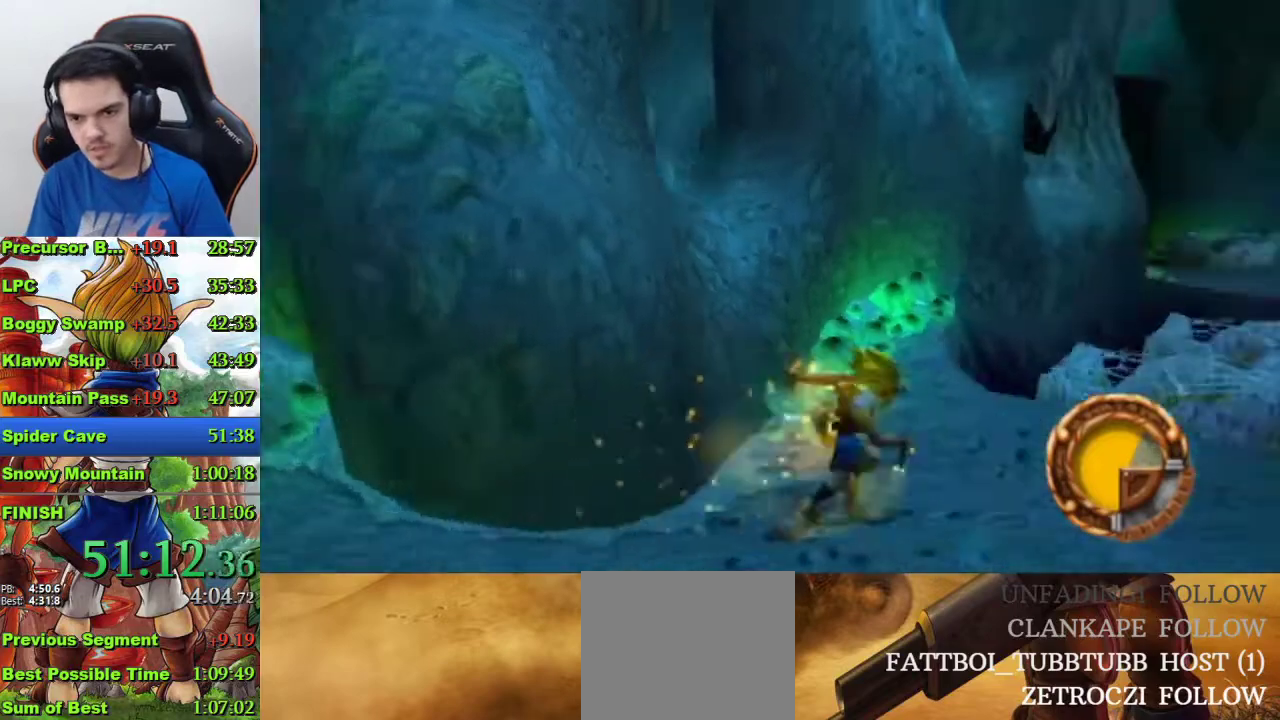
{"buttons": [], "left_stick": "up", "right_stick": "center", "events": [[100, "right_stick", "center"], [200, "left_stick", "up"]]}
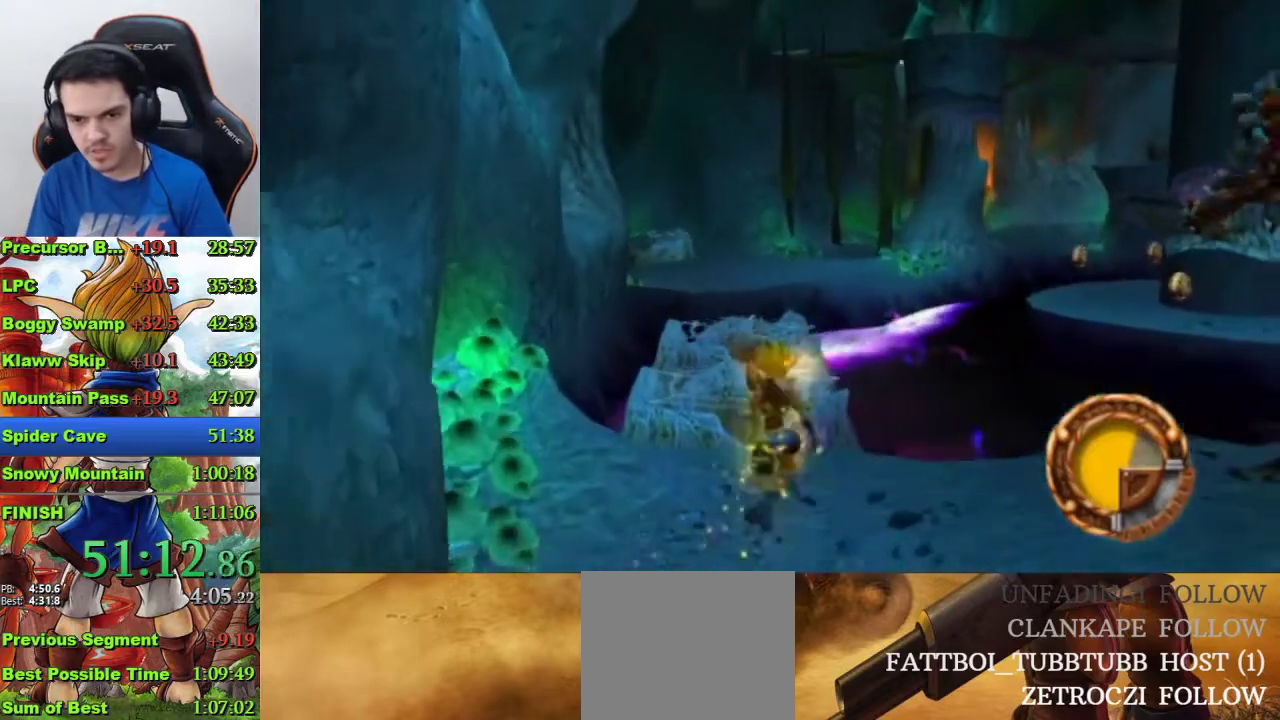
{"buttons": [], "left_stick": "up", "right_stick": "center", "events": [[100, "CROSS", "down"], [233, "CROSS", "up"]]}
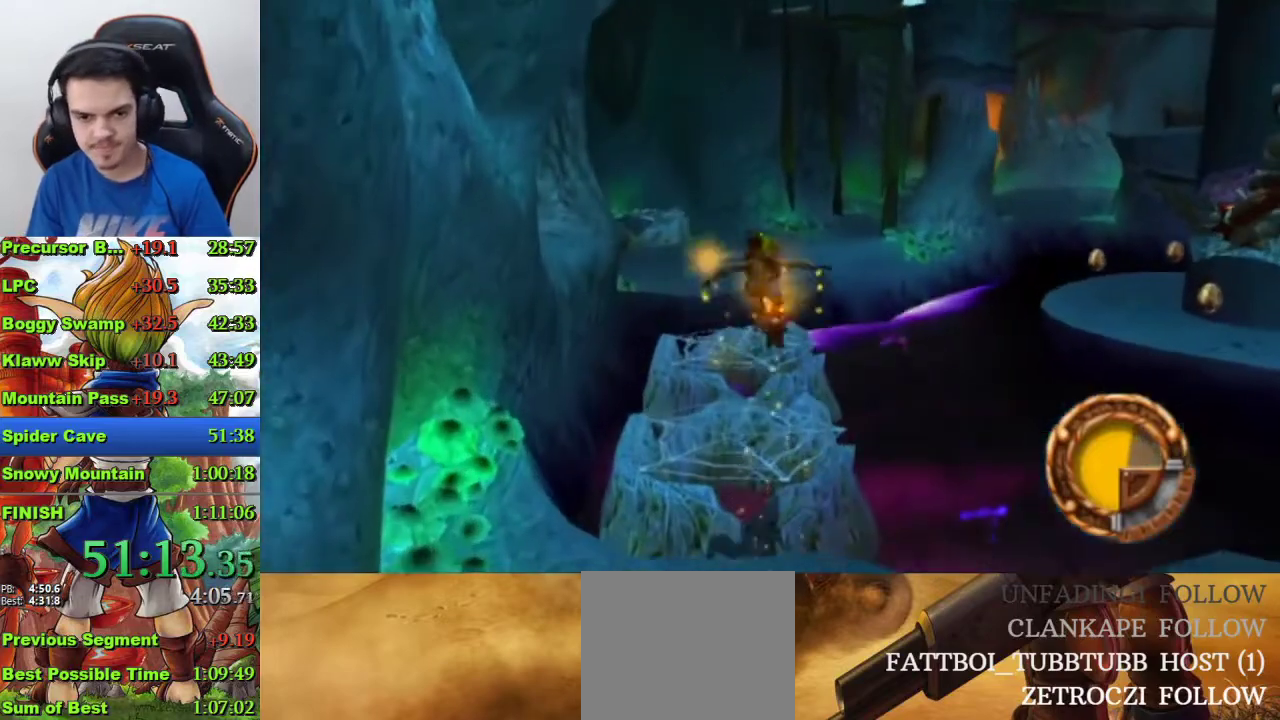
{"buttons": [], "left_stick": "up", "right_stick": "center", "events": []}
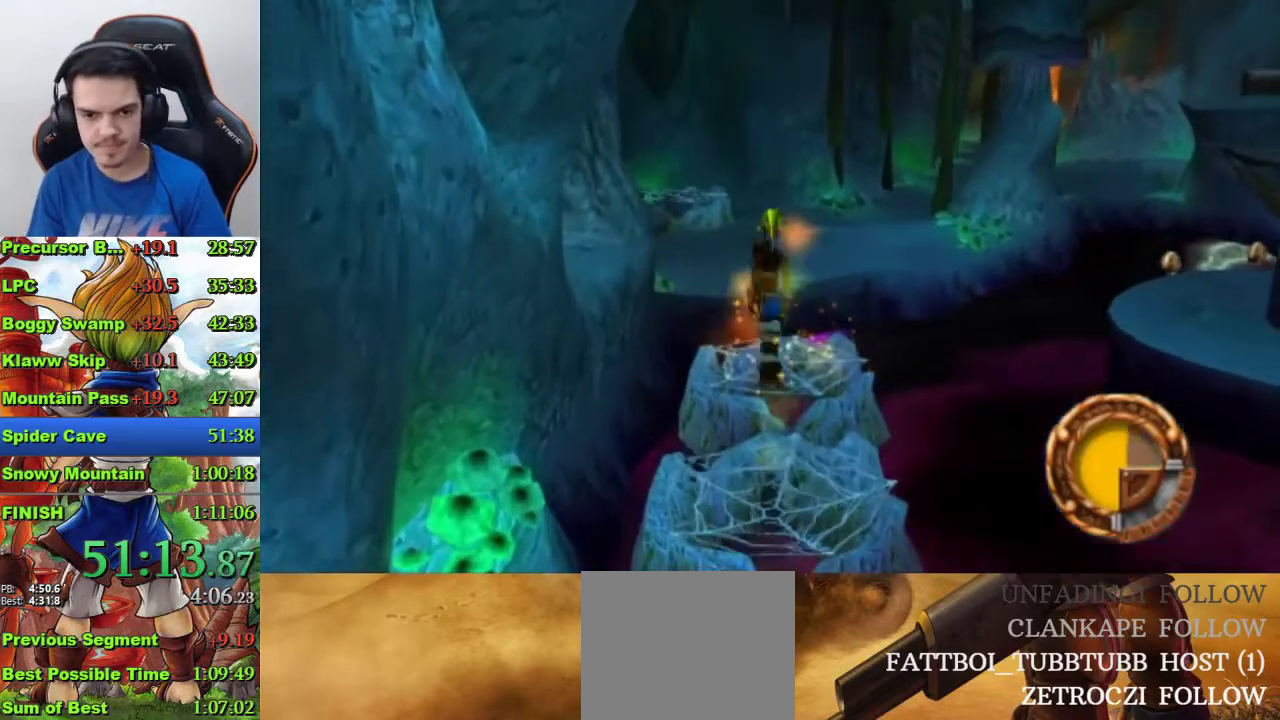
{"buttons": [], "left_stick": "up", "right_stick": "center", "events": [[233, "left_stick", "center"], [367, "left_stick", "up"]]}
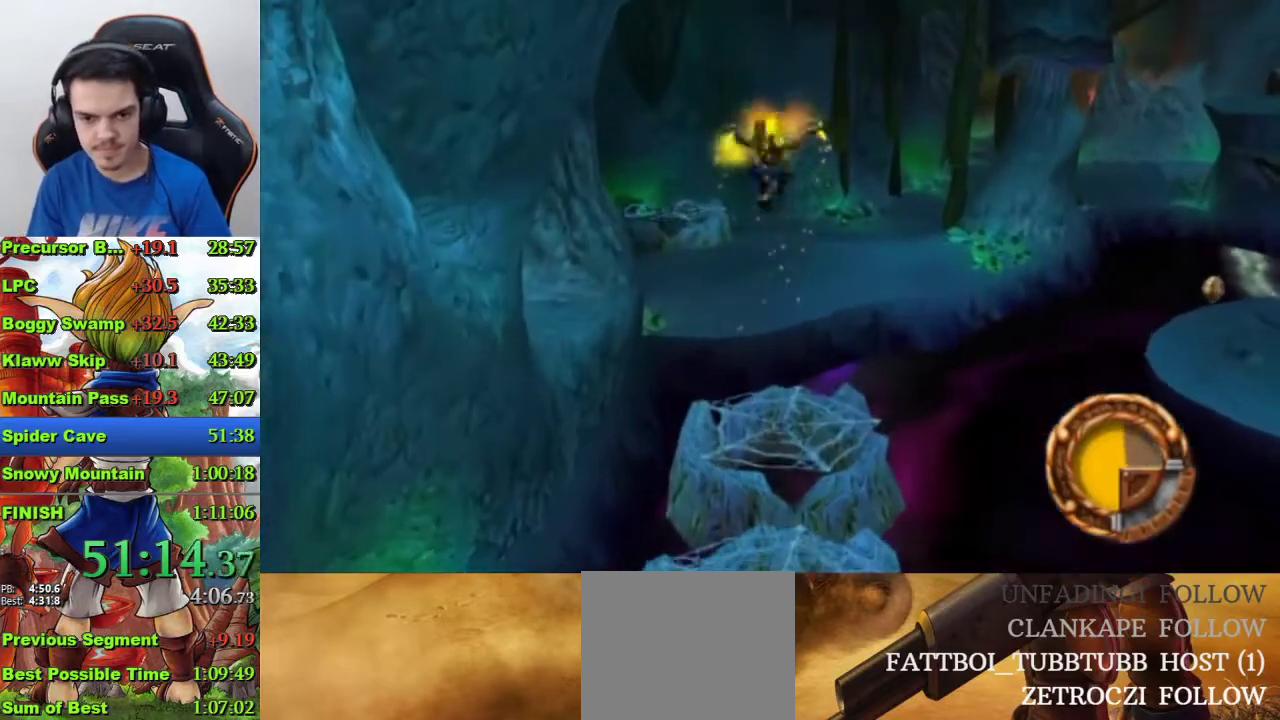
{"buttons": [], "left_stick": "up", "right_stick": "right", "events": [[467, "right_stick", "right"]]}
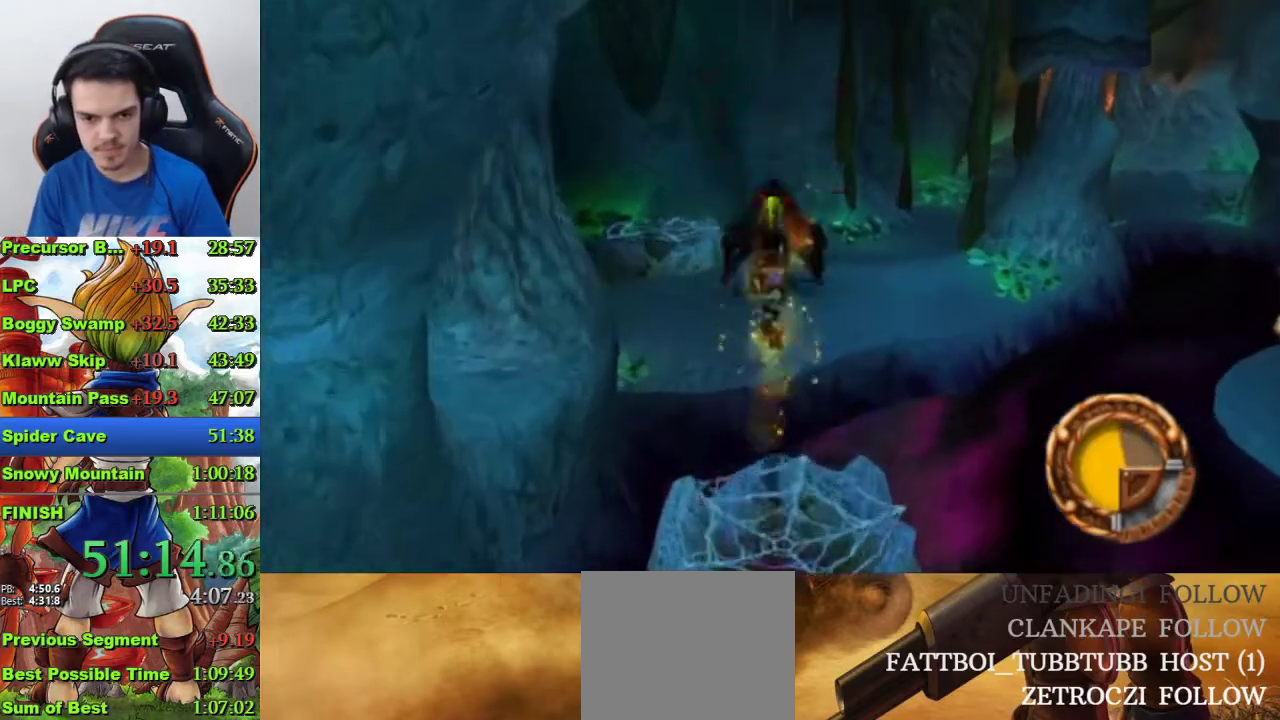
{"buttons": [], "left_stick": "up", "right_stick": "center", "events": [[100, "right_stick", "center"]]}
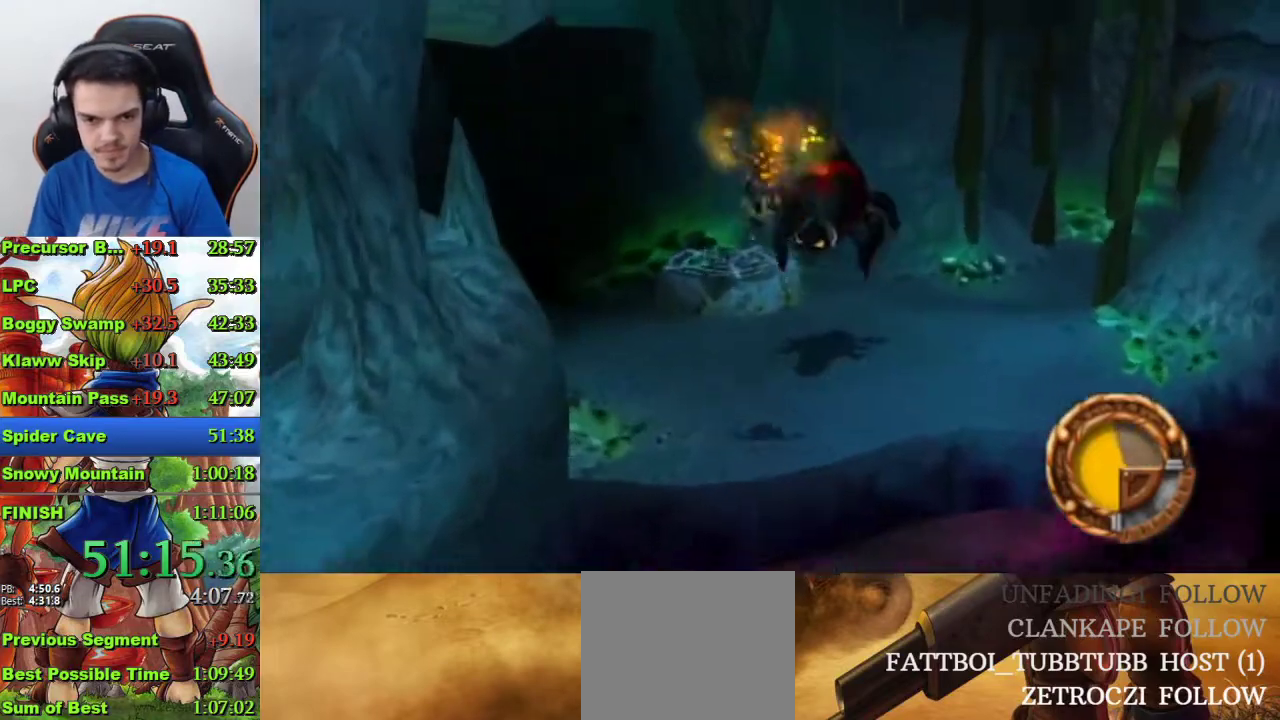
{"buttons": [], "left_stick": "up", "right_stick": "center", "events": []}
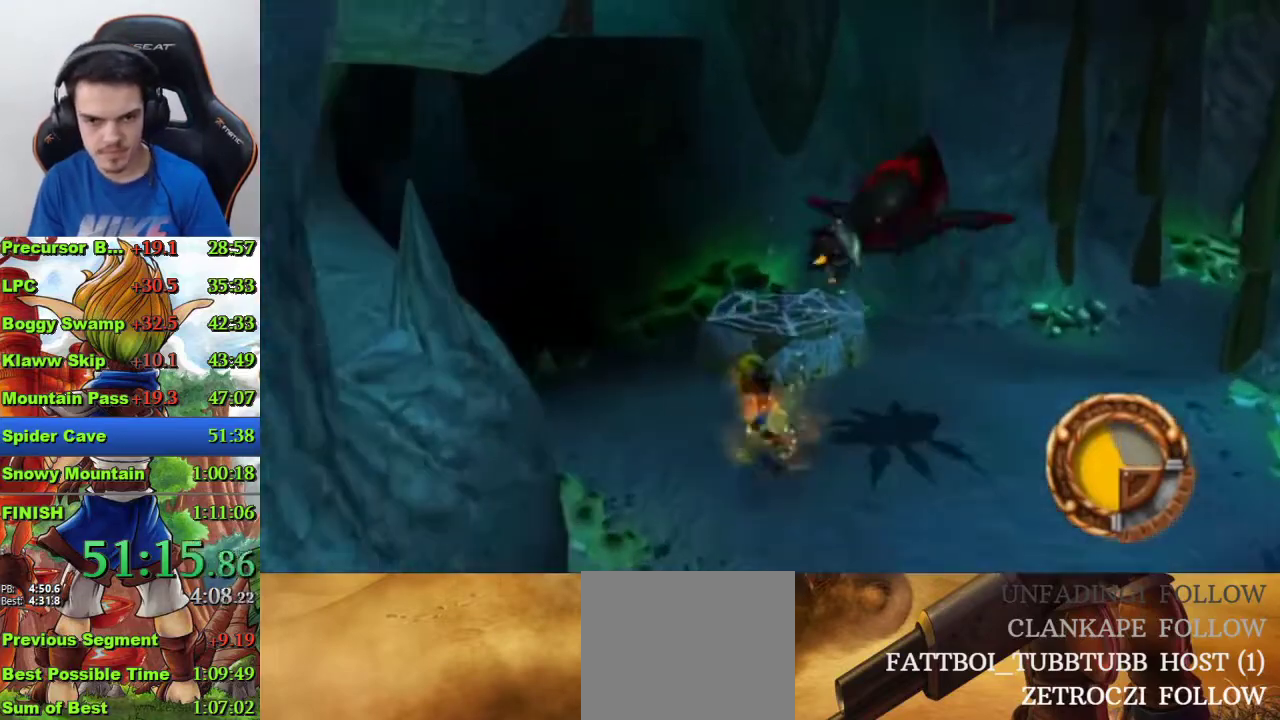
{"buttons": [], "left_stick": "up", "right_stick": "down-right", "events": [[100, "CROSS", "down"], [233, "CROSS", "up"], [467, "right_stick", "down-right"]]}
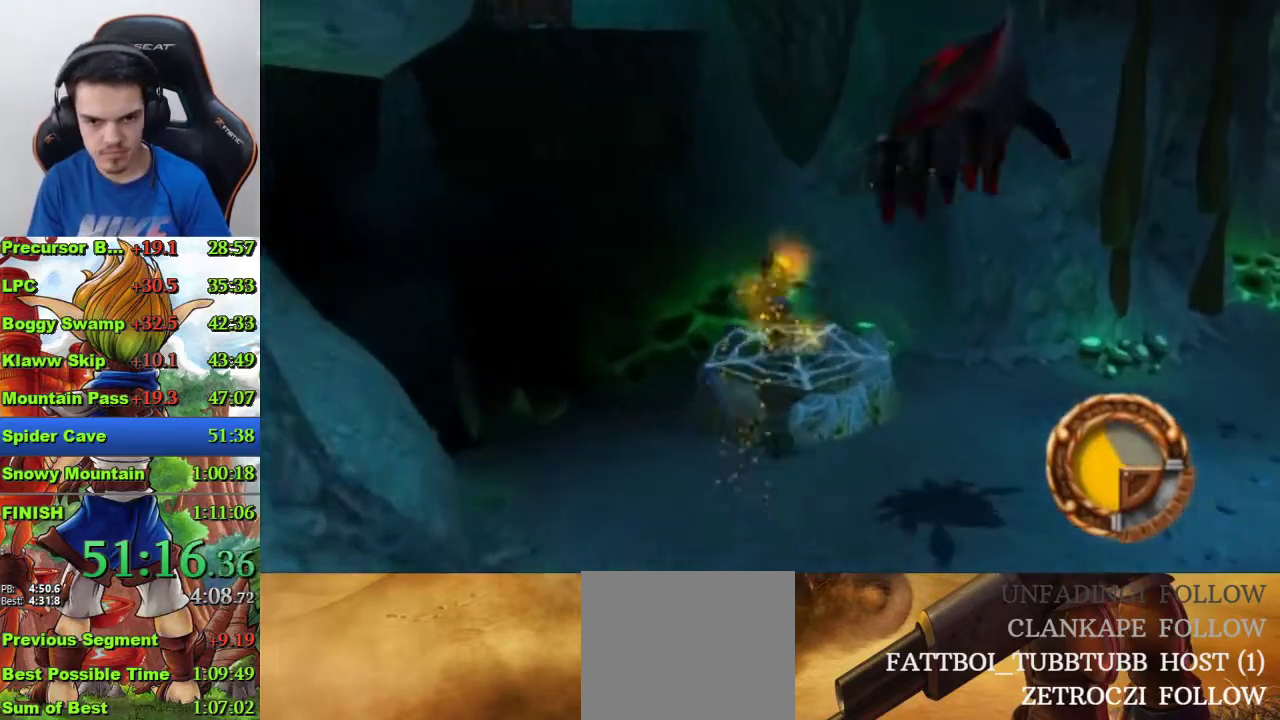
{"buttons": [], "left_stick": "up", "right_stick": "center", "events": [[500, "right_stick", "center"]]}
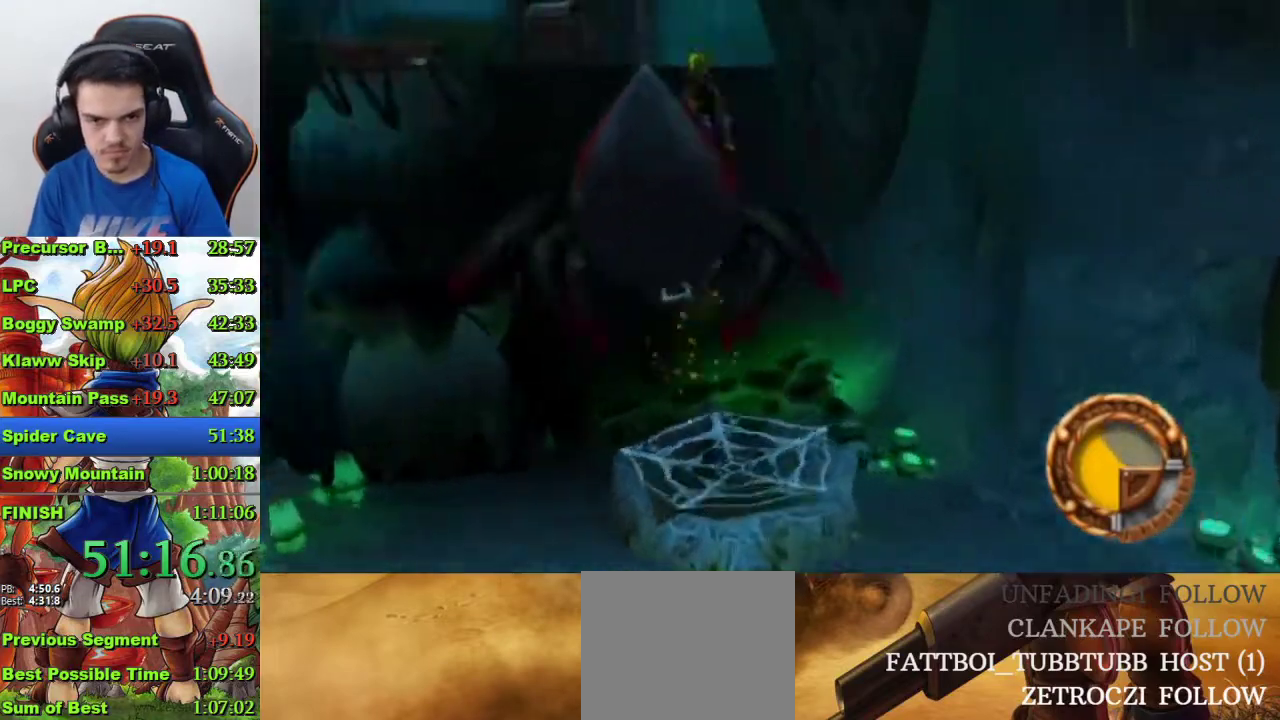
{"buttons": [], "left_stick": "up", "right_stick": "center", "events": [[200, "CROSS", "down"], [333, "CROSS", "up"]]}
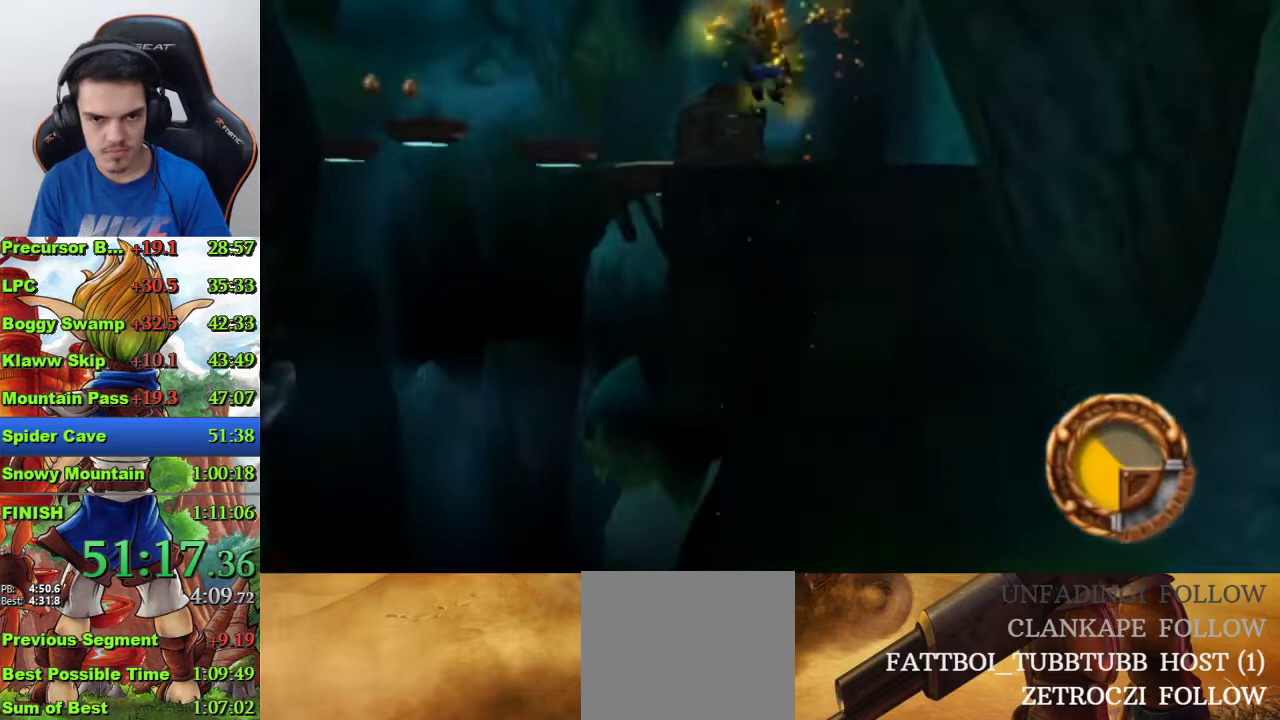
{"buttons": [], "left_stick": "up", "right_stick": "center", "events": [[100, "right_stick", "down-right"], [233, "right_stick", "center"]]}
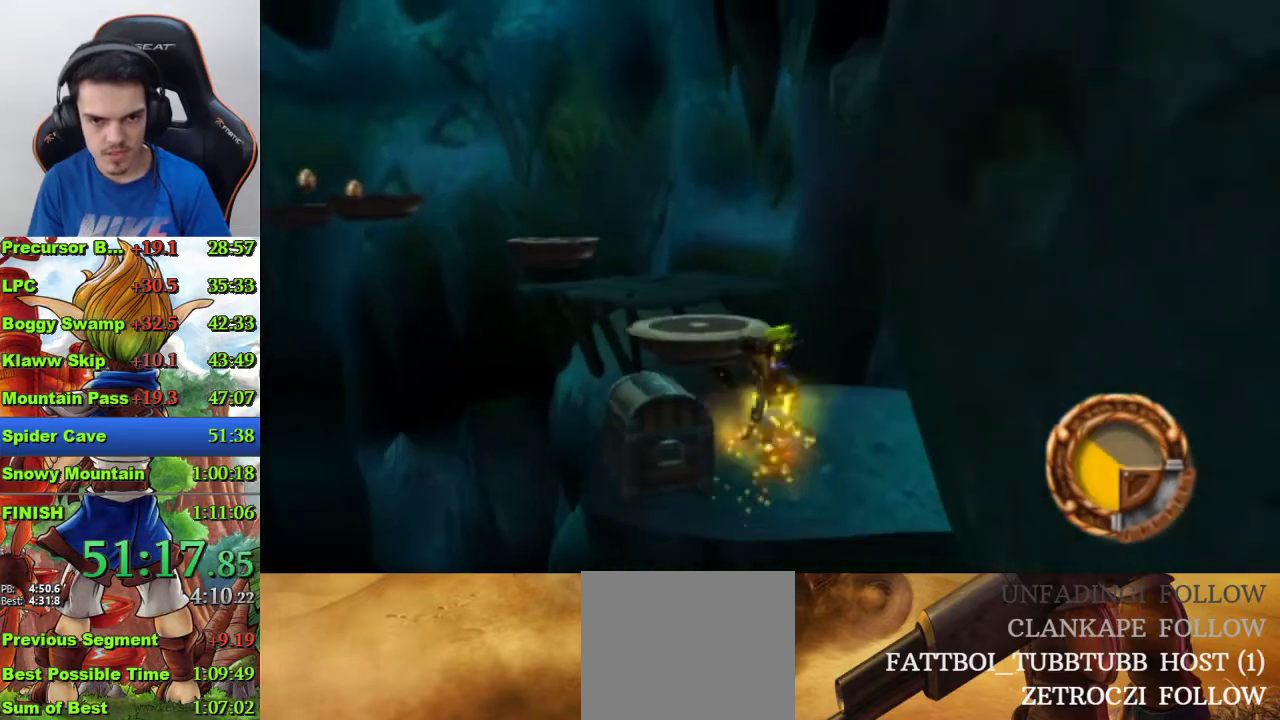
{"buttons": ["CROSS"], "left_stick": "up", "right_stick": "center", "events": [[433, "CROSS", "down"]]}
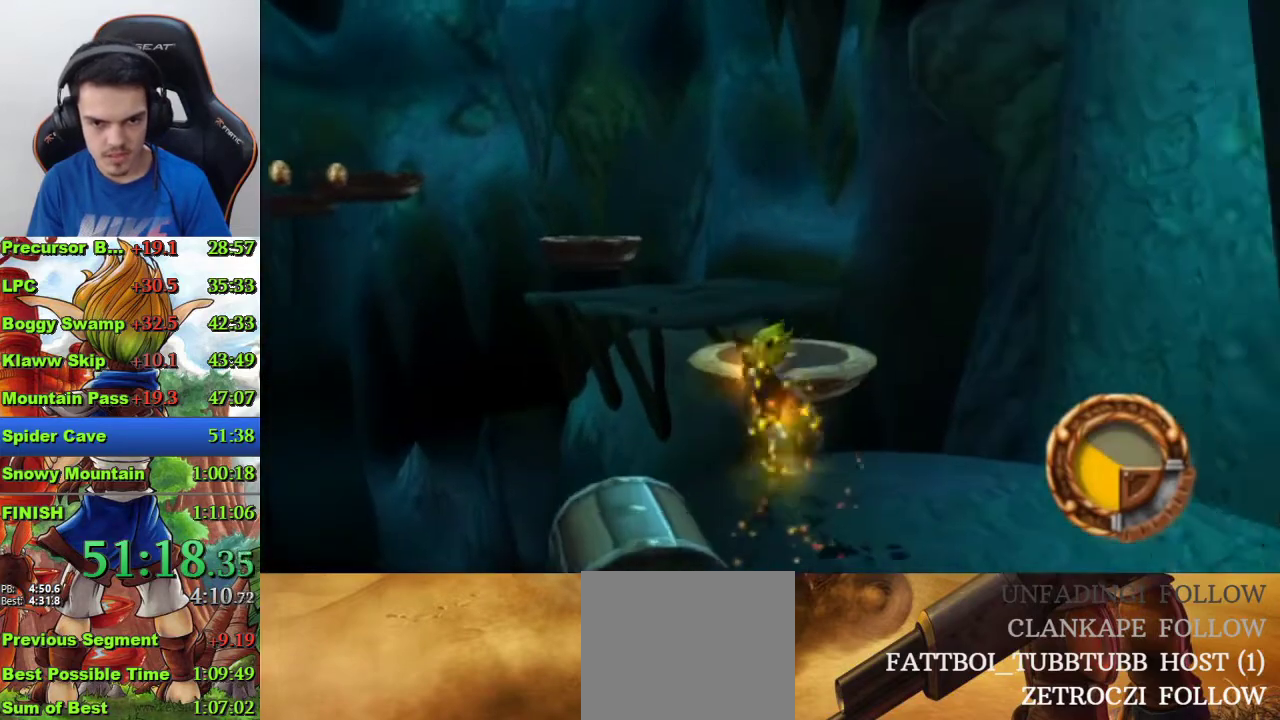
{"buttons": ["CROSS"], "left_stick": "up", "right_stick": "center", "events": [[200, "CROSS", "up"], [467, "CROSS", "down"]]}
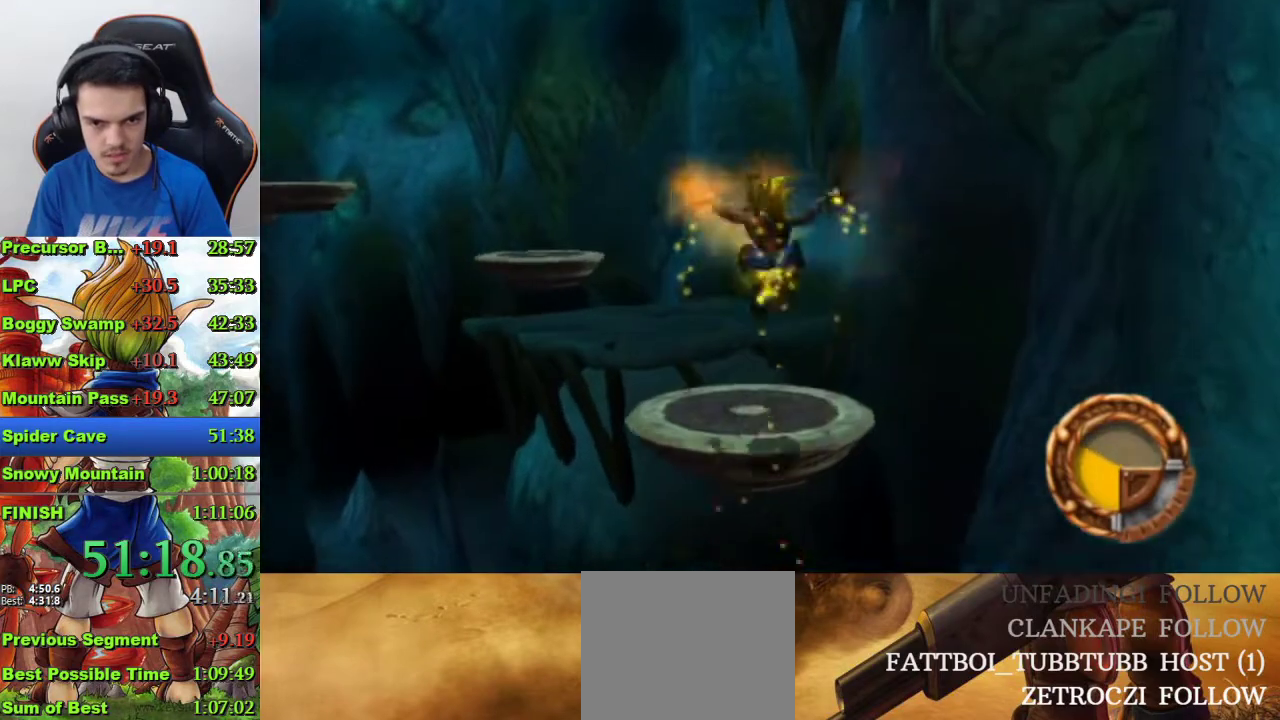
{"buttons": [], "left_stick": "up", "right_stick": "center", "events": [[100, "CROSS", "up"]]}
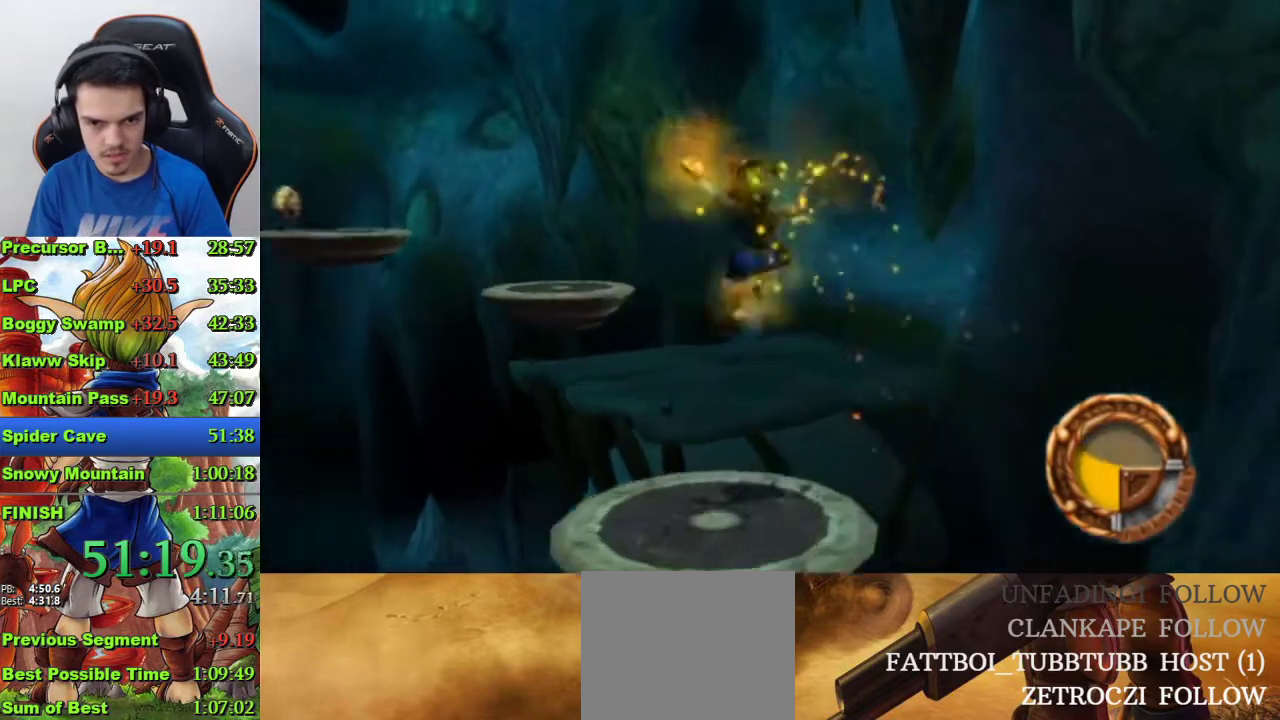
{"buttons": [], "left_stick": "up", "right_stick": "center", "events": [[167, "CROSS", "down"], [333, "CROSS", "up"]]}
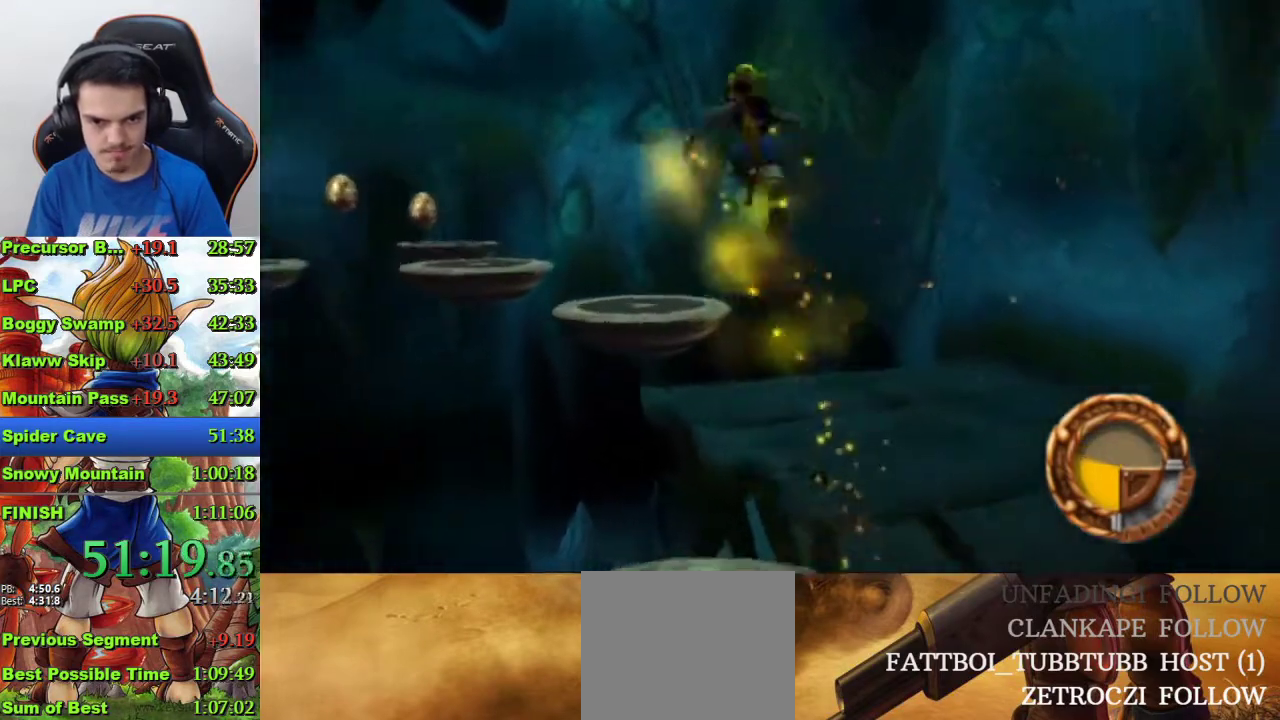
{"buttons": [], "left_stick": "up-left", "right_stick": "center", "events": [[433, "left_stick", "up-left"]]}
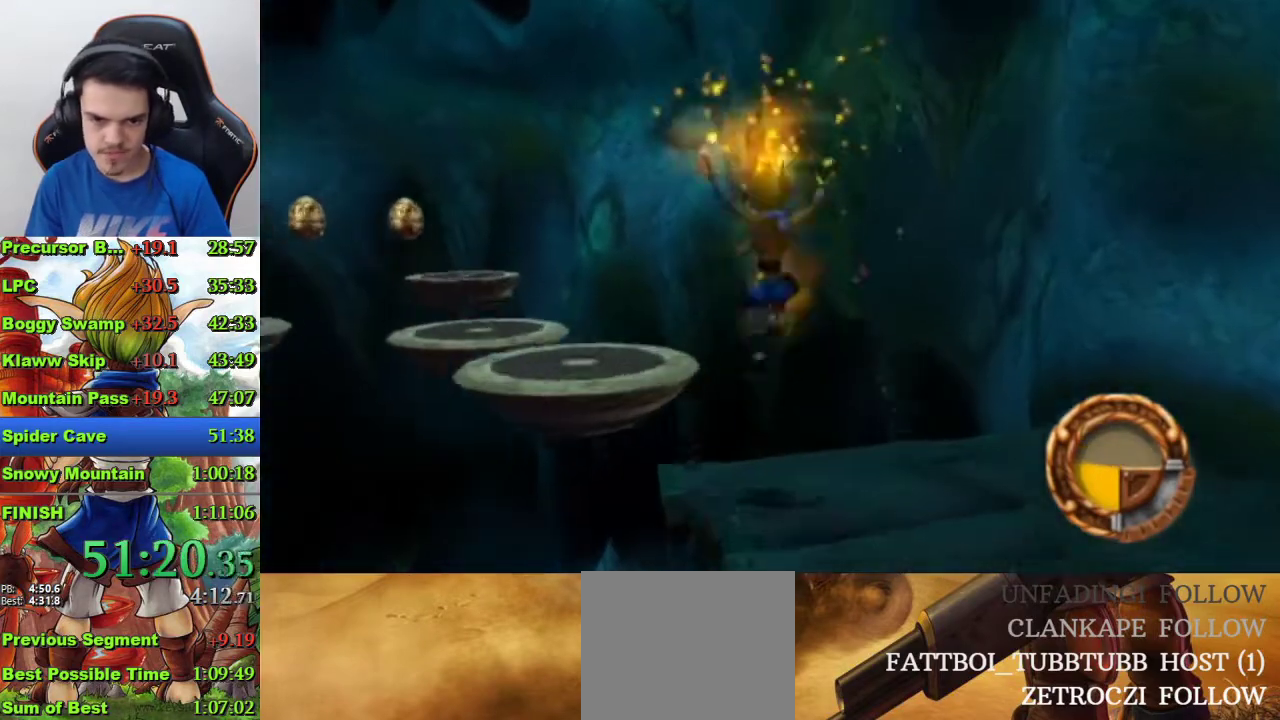
{"buttons": [], "left_stick": "up-left", "right_stick": "center", "events": [[100, "CROSS", "down"], [333, "CROSS", "up"]]}
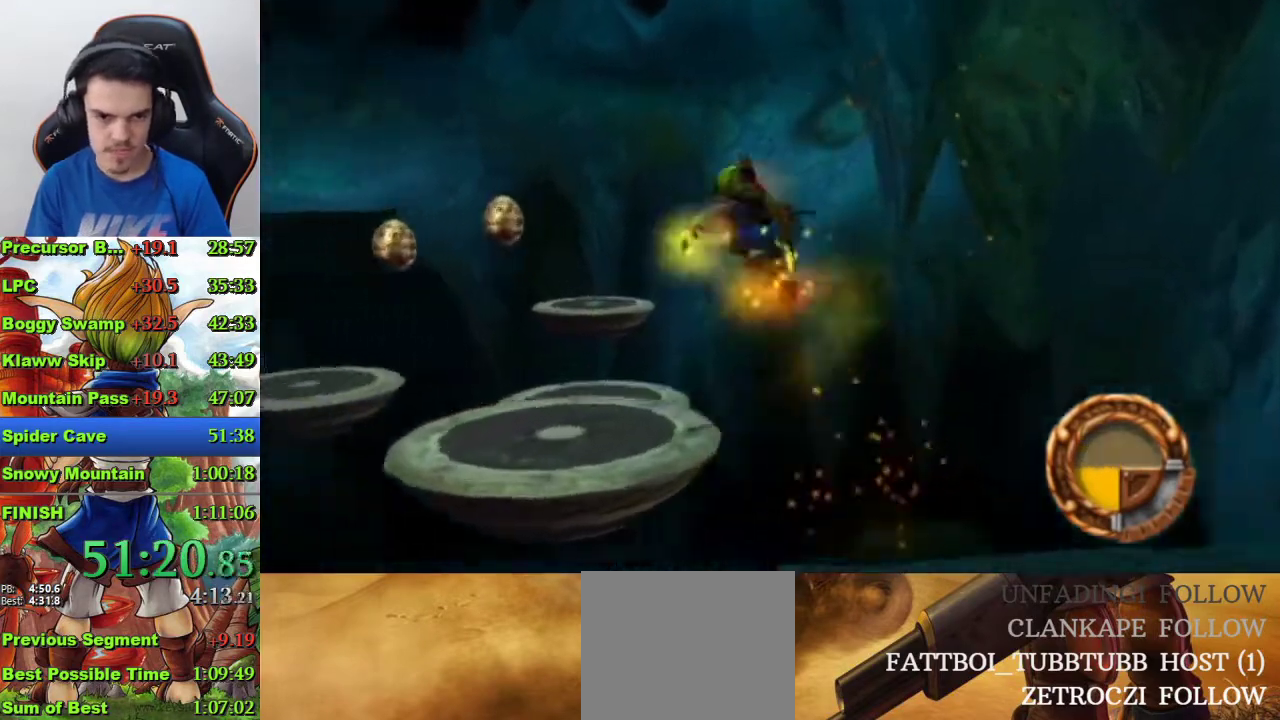
{"buttons": ["CROSS"], "left_stick": "up-left", "right_stick": "center", "events": [[333, "CROSS", "down"]]}
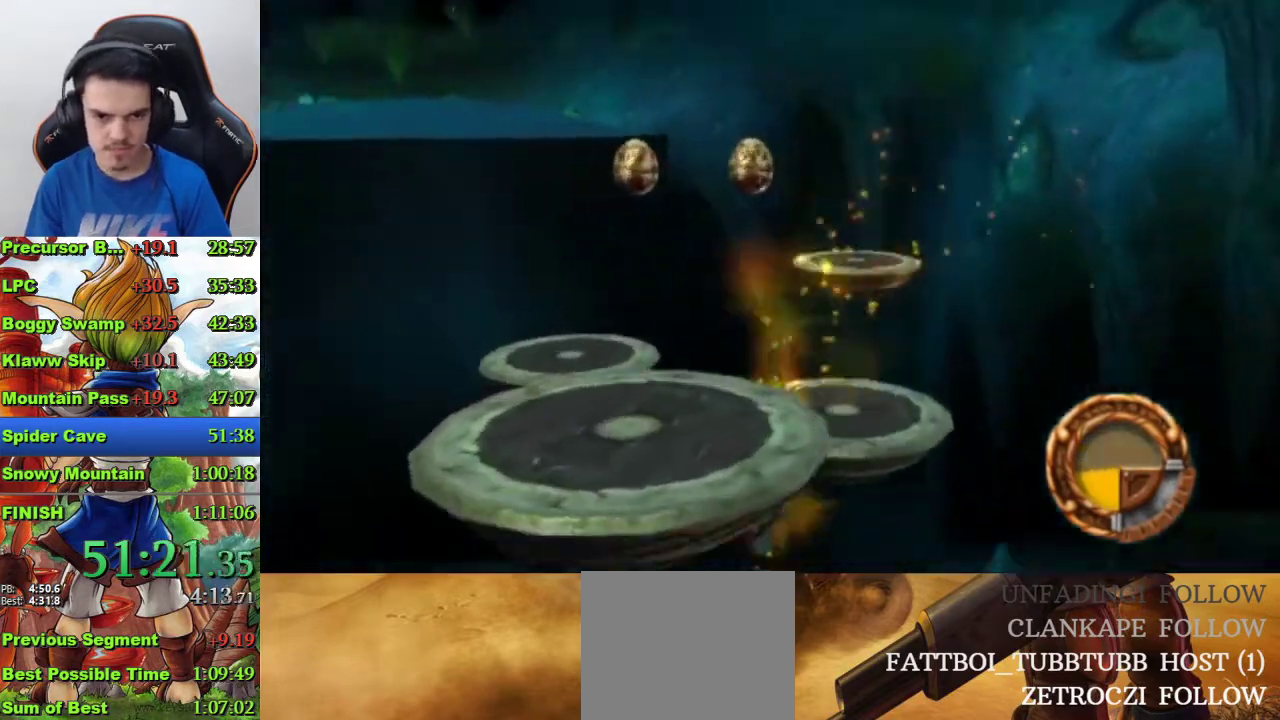
{"buttons": [], "left_stick": "up-left", "right_stick": "center", "events": [[100, "CROSS", "up"]]}
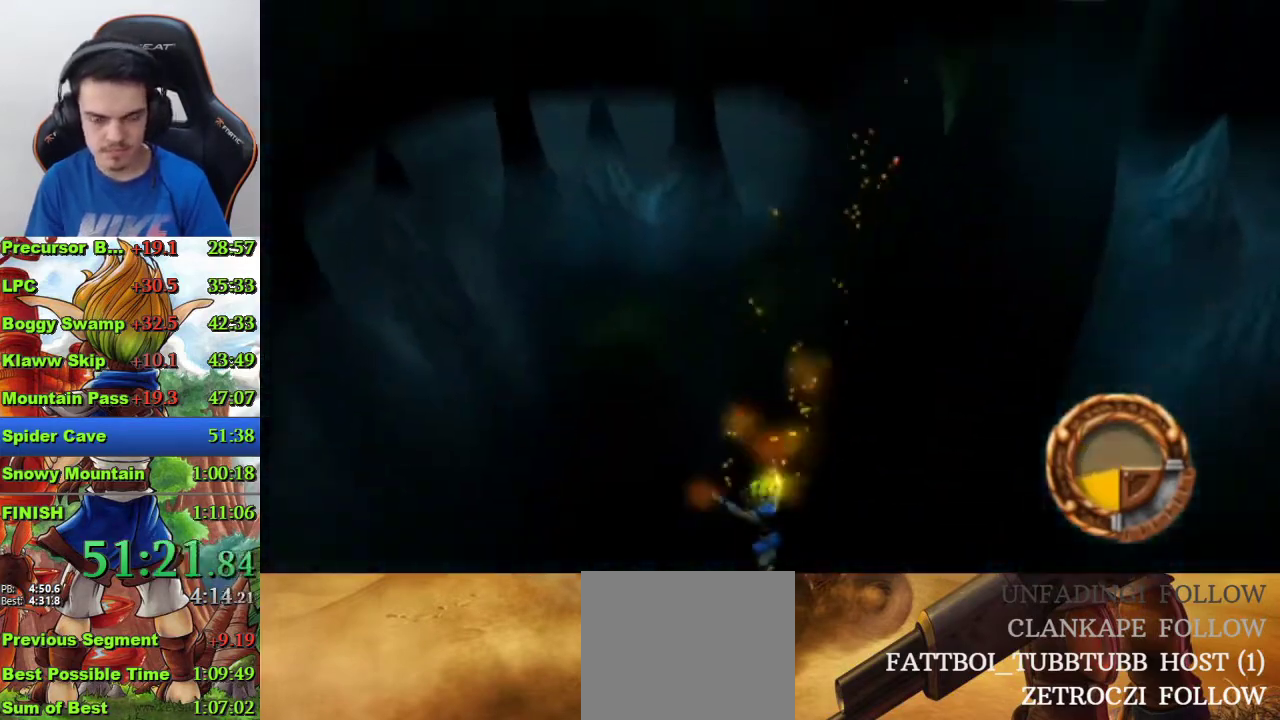
{"buttons": [], "left_stick": "up-left", "right_stick": "center", "events": []}